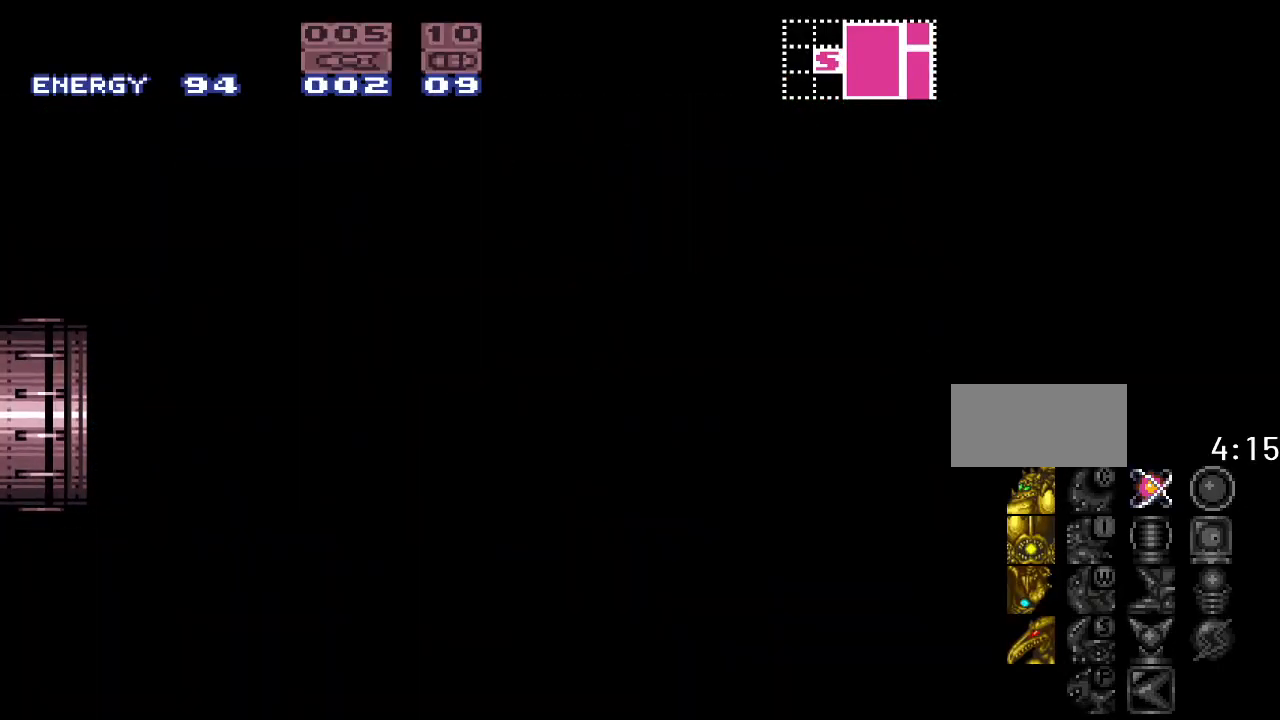
Gameplay with a controller (Nintendo layout); each line is a JSON object with the inputs held at the frame after it. "events" lists button and stick changes between this image and that frame as [ms after this image, input, new state], when the widget could be followed in between. Not read: L3 R3.
{"buttons": [], "events": [[367, "Y", "up"]]}
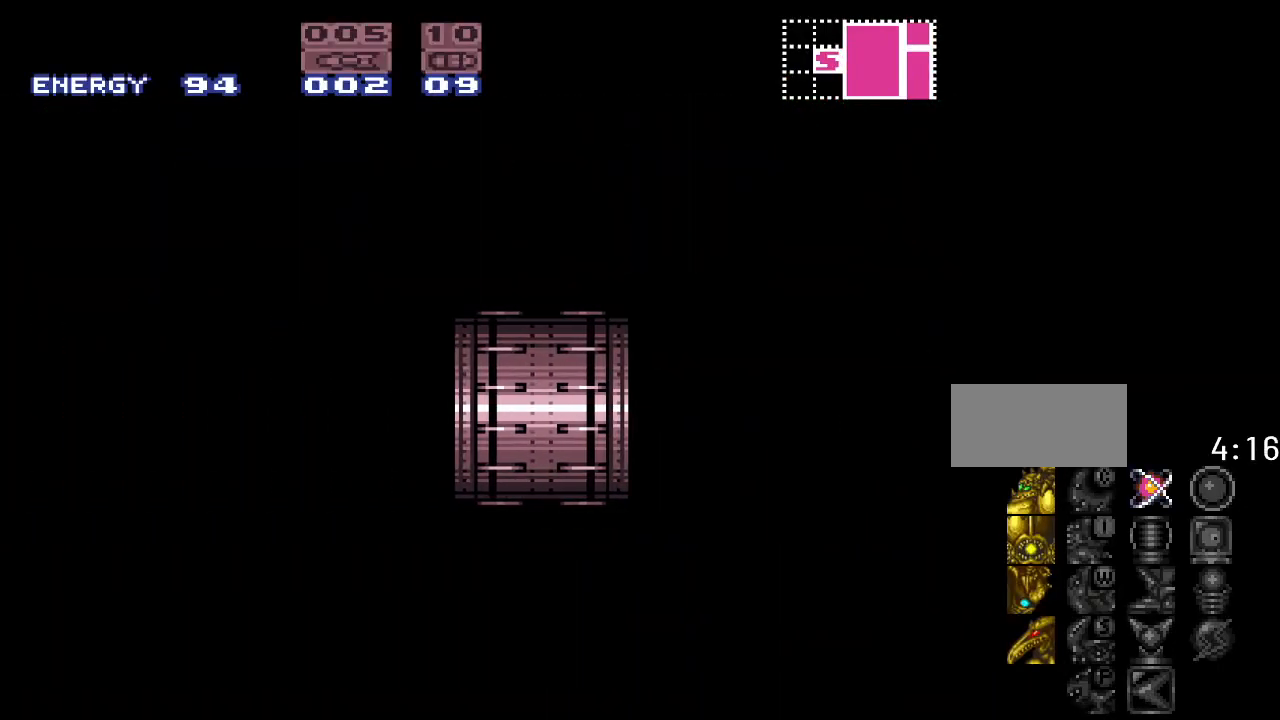
{"buttons": [], "events": []}
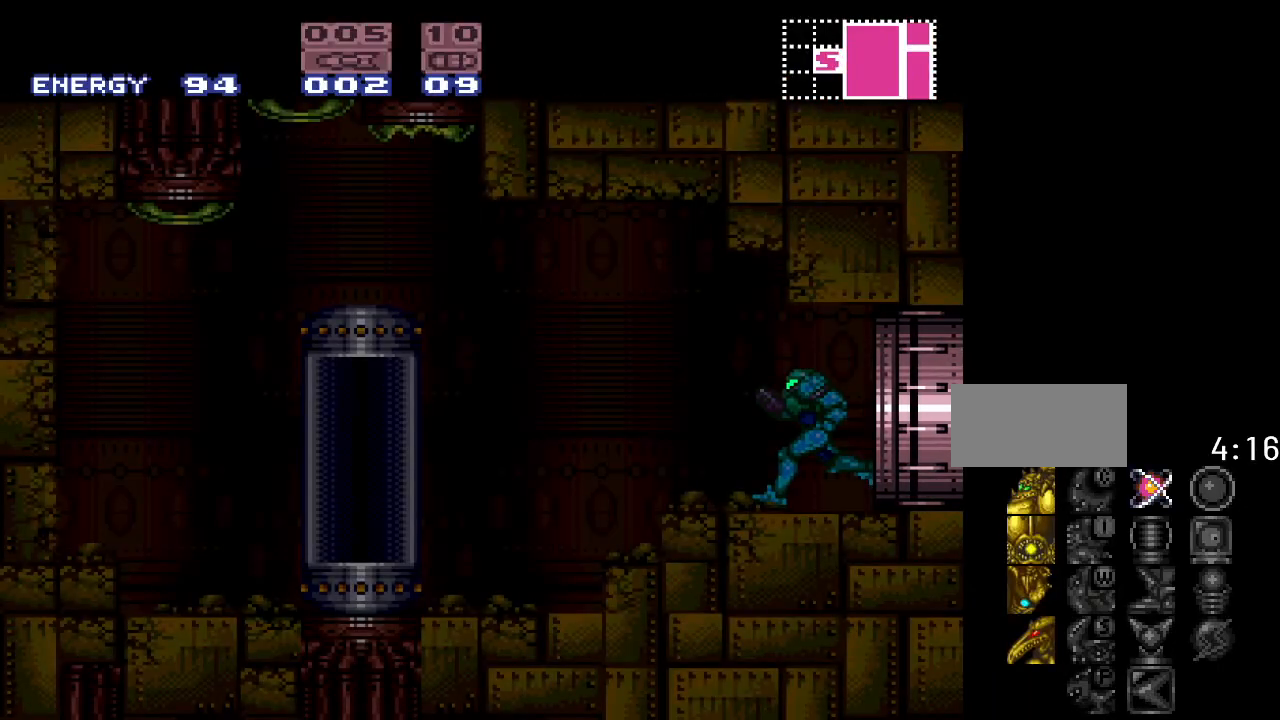
{"buttons": ["DPAD_LEFT"], "events": [[417, "DPAD_LEFT", "down"]]}
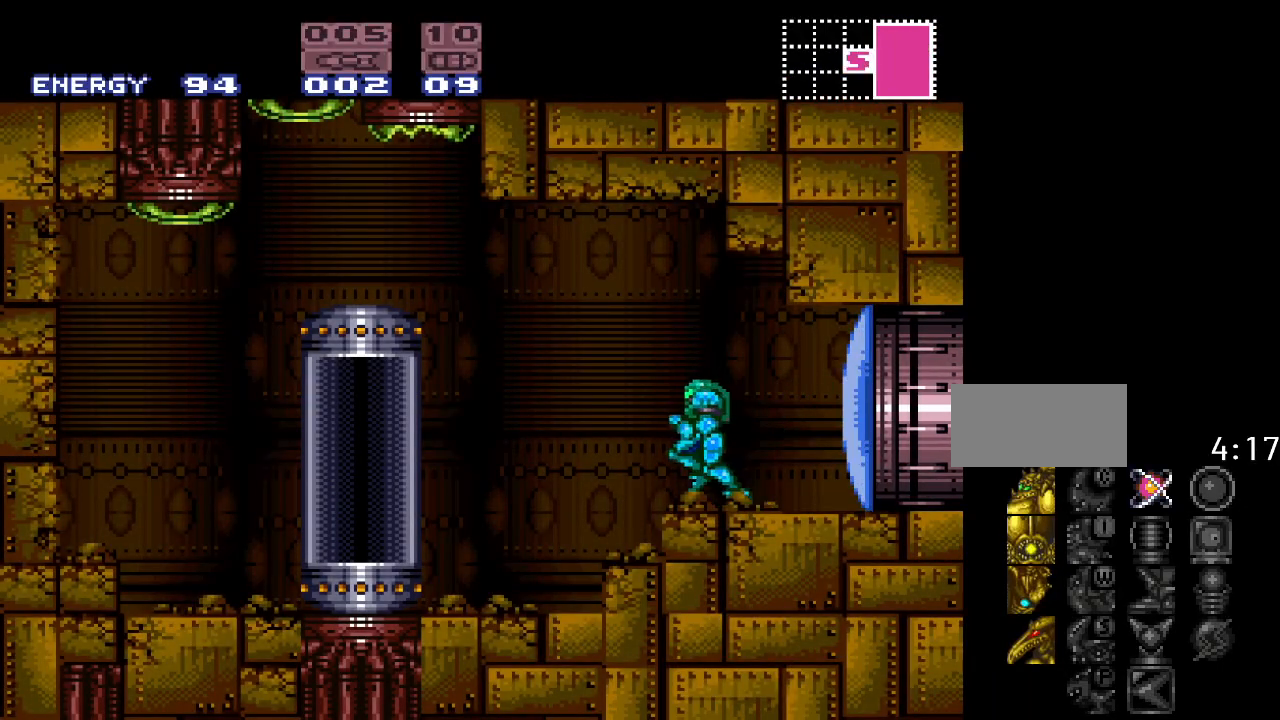
{"buttons": [], "events": [[50, "DPAD_LEFT", "up"]]}
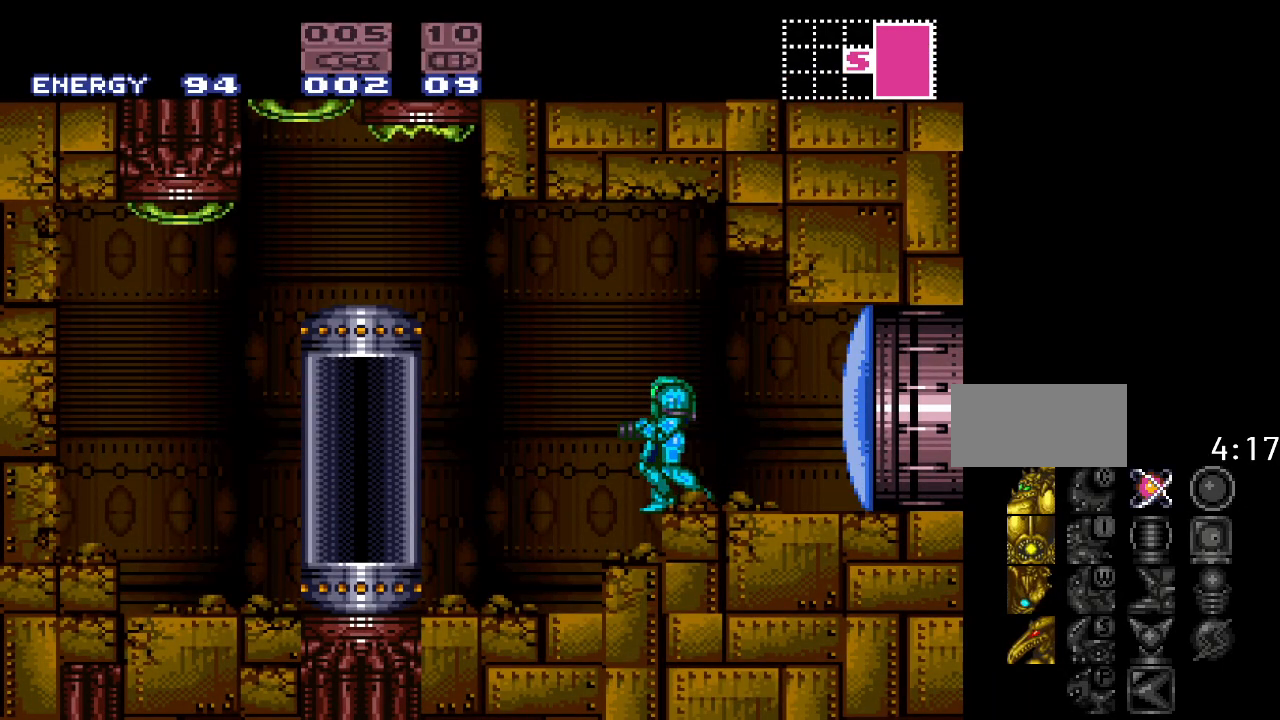
{"buttons": [], "events": [[117, "DPAD_LEFT", "down"], [200, "DPAD_LEFT", "up"], [367, "DPAD_RIGHT", "down"], [417, "DPAD_RIGHT", "up"]]}
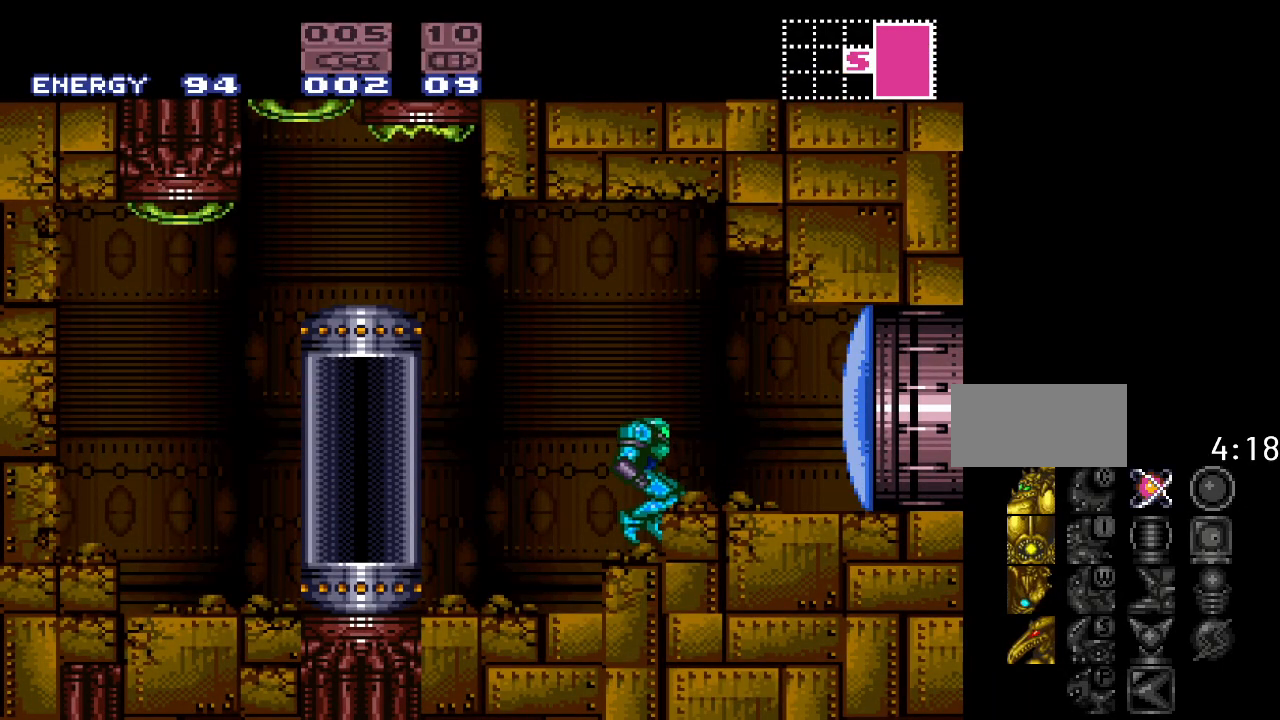
{"buttons": [], "events": [[200, "B", "down"], [333, "B", "up"], [367, "DPAD_RIGHT", "down"], [400, "DPAD_RIGHT", "up"]]}
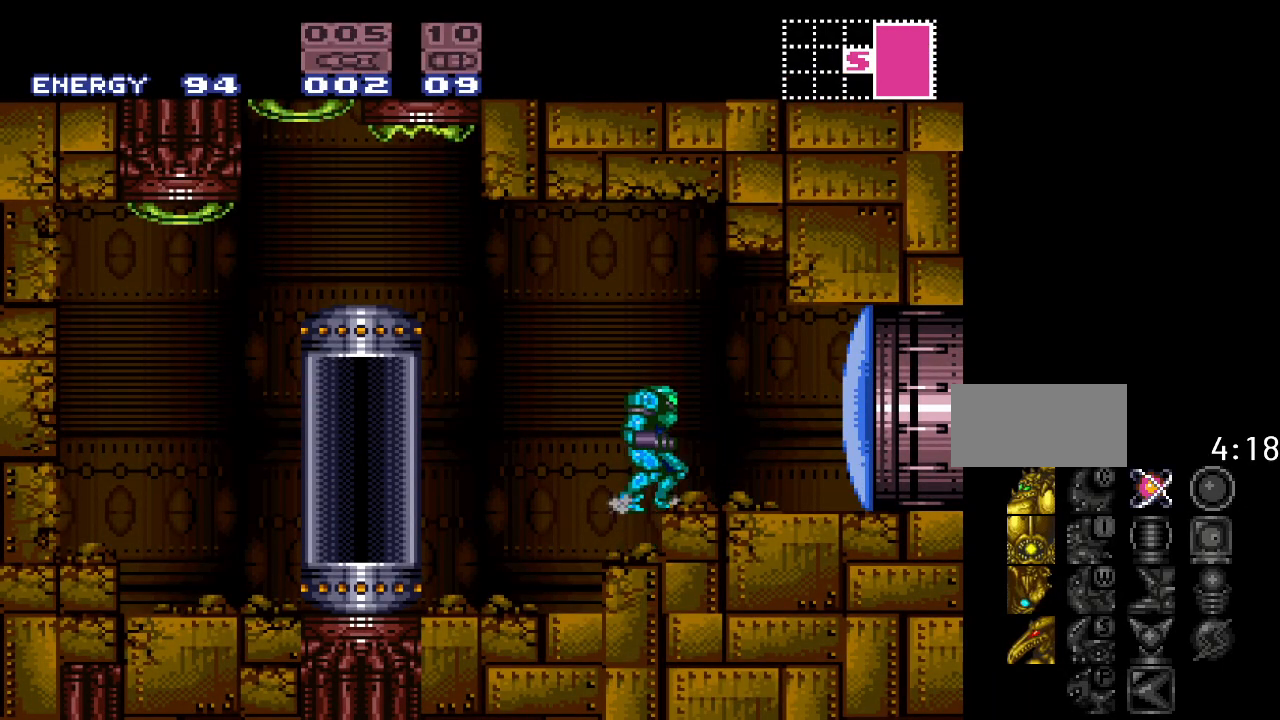
{"buttons": ["Y", "DPAD_RIGHT"], "events": [[150, "A", "down"], [233, "A", "up"], [400, "Y", "down"], [483, "DPAD_RIGHT", "down"]]}
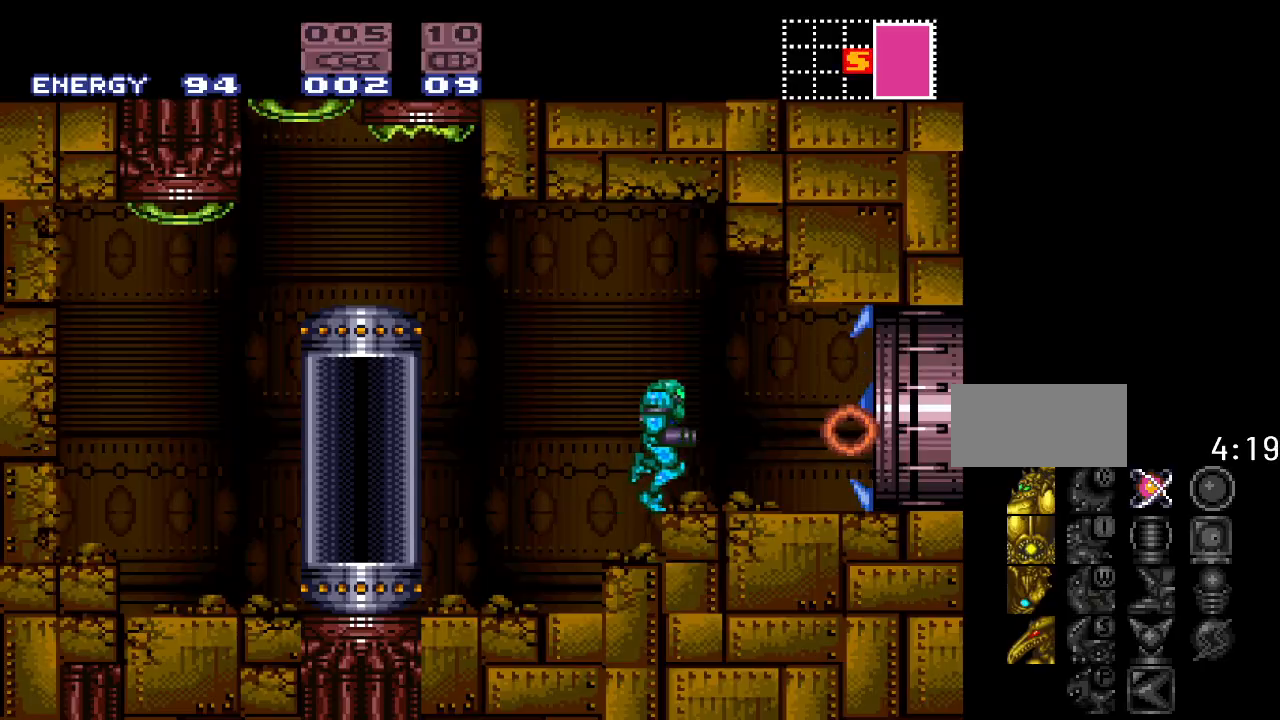
{"buttons": ["Y", "DPAD_RIGHT"], "events": []}
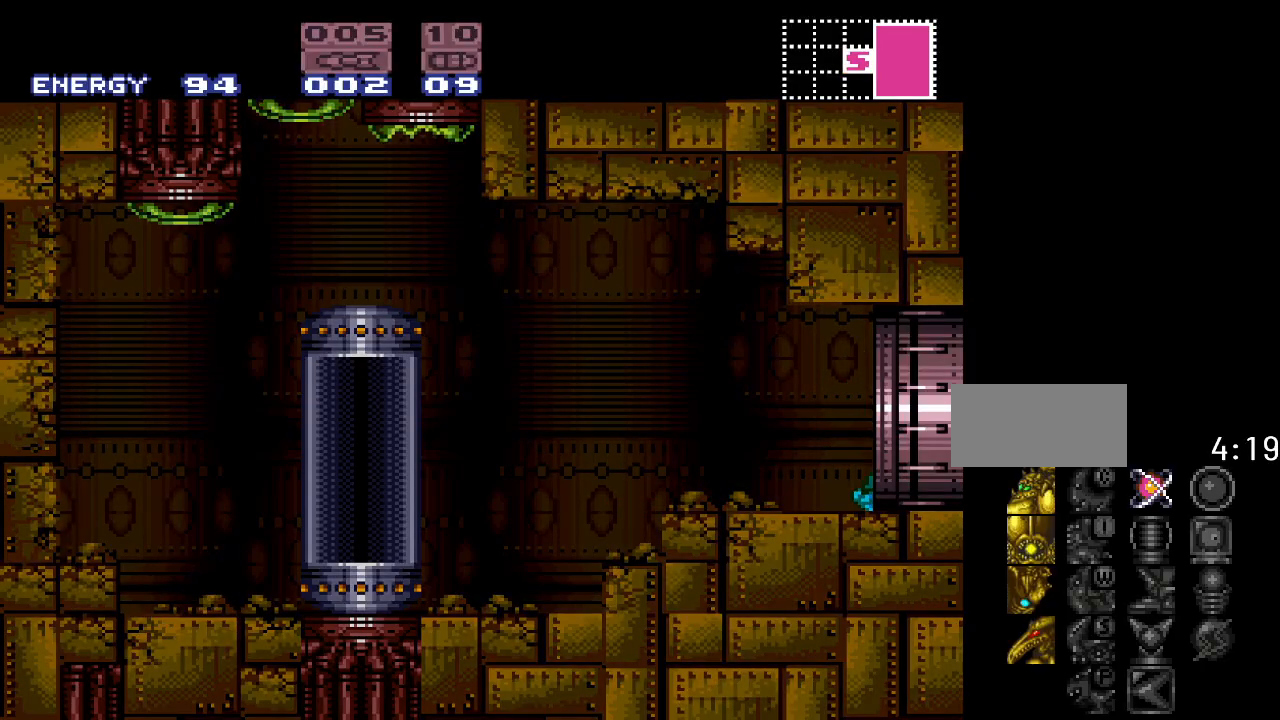
{"buttons": ["Y", "DPAD_RIGHT"], "events": []}
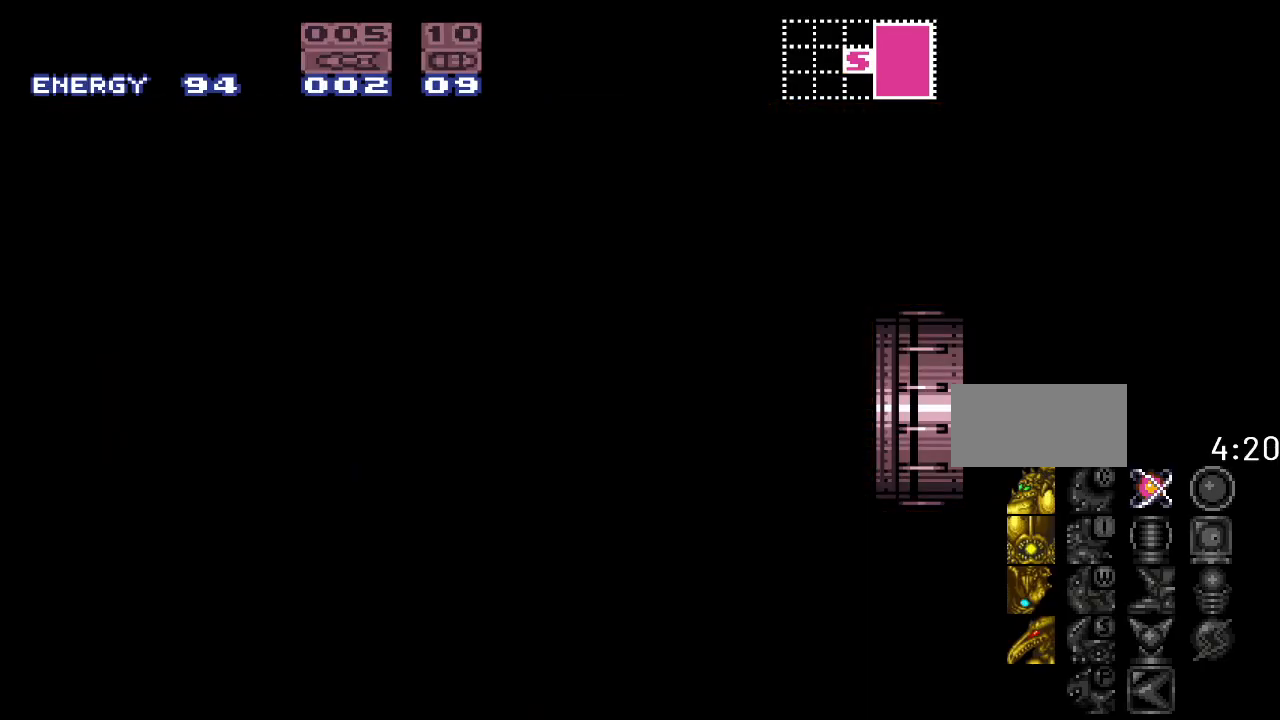
{"buttons": ["Y", "DPAD_RIGHT"], "events": []}
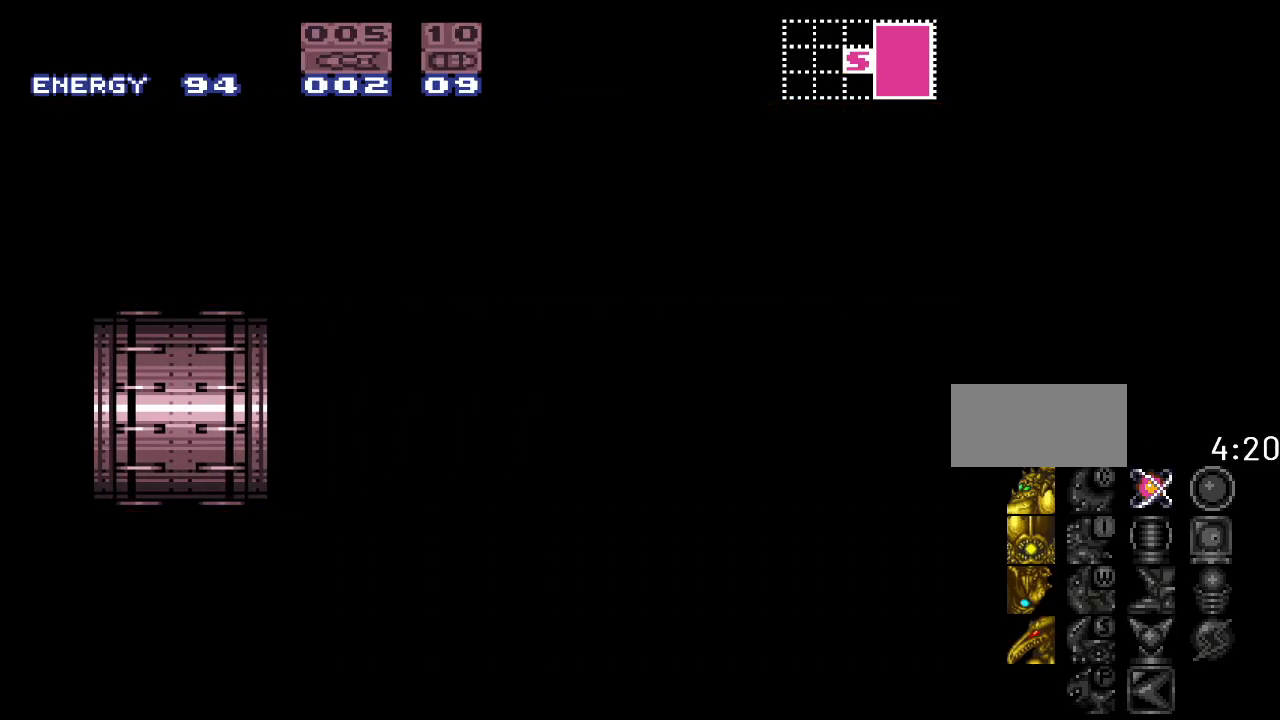
{"buttons": ["Y", "DPAD_RIGHT"], "events": []}
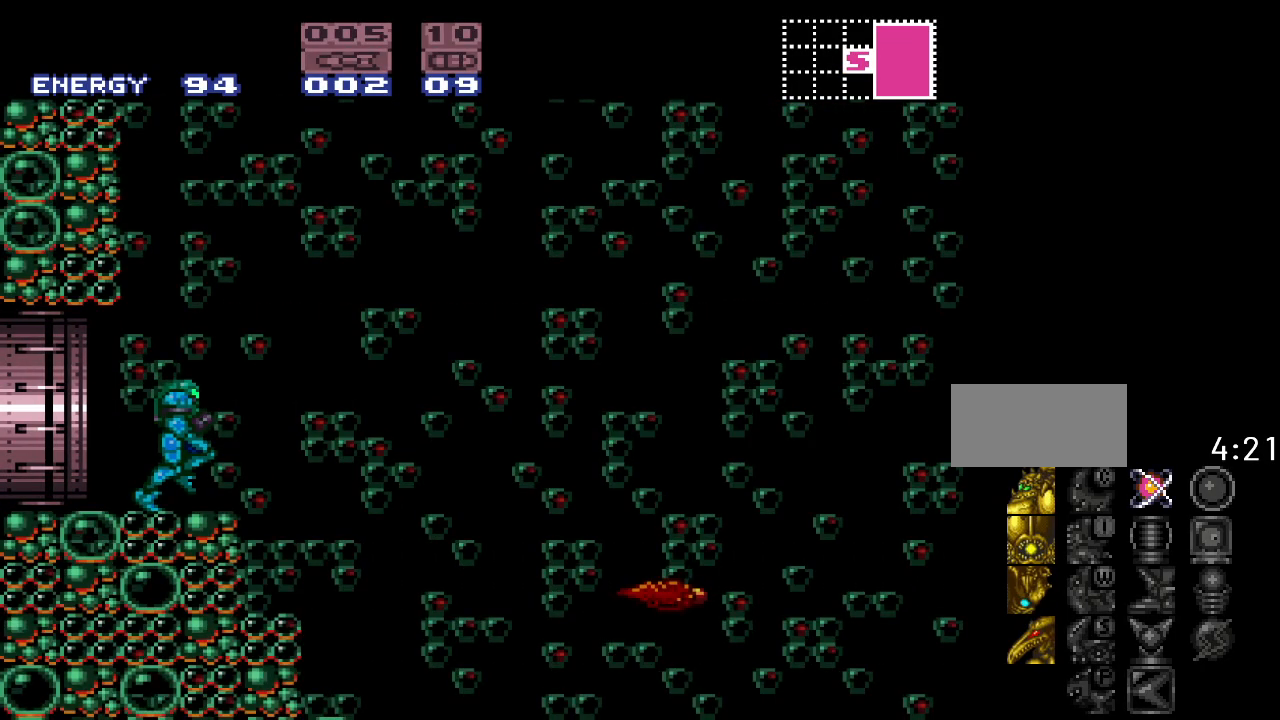
{"buttons": ["B", "Y"], "events": [[150, "B", "down"], [483, "DPAD_RIGHT", "up"]]}
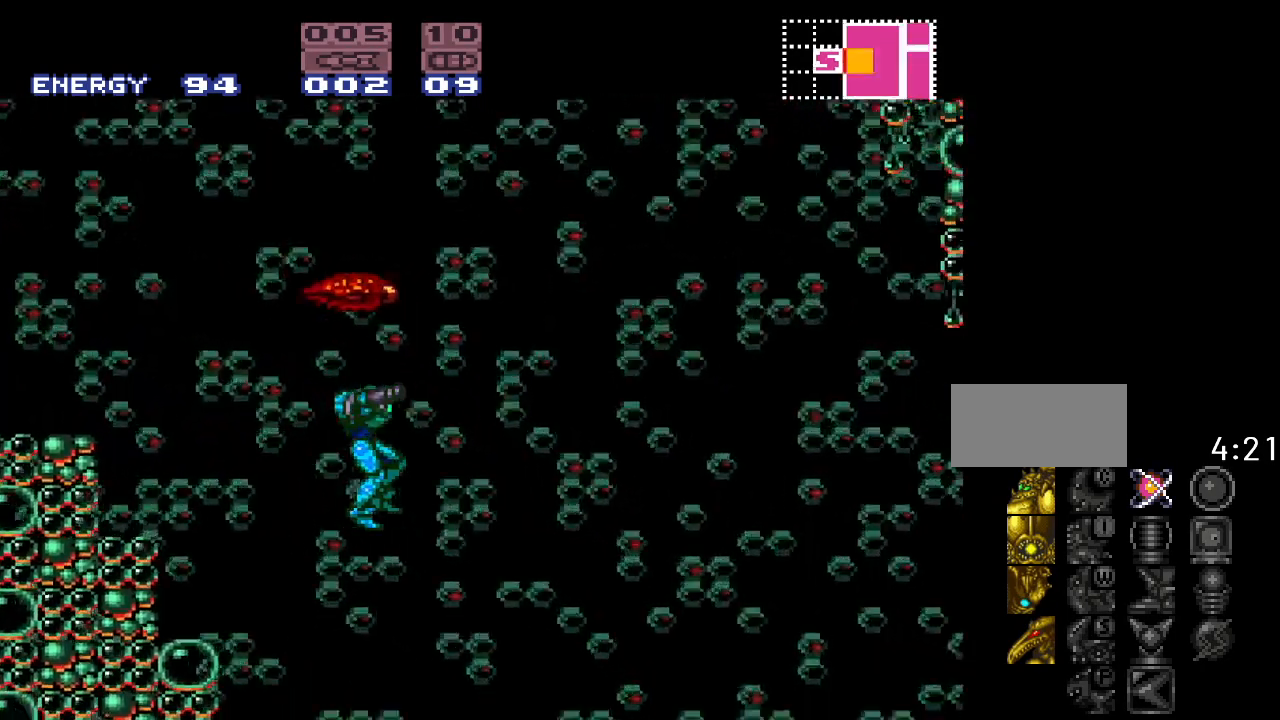
{"buttons": ["Y"], "events": [[17, "B", "up"], [50, "DPAD_LEFT", "down"], [417, "DPAD_LEFT", "up"]]}
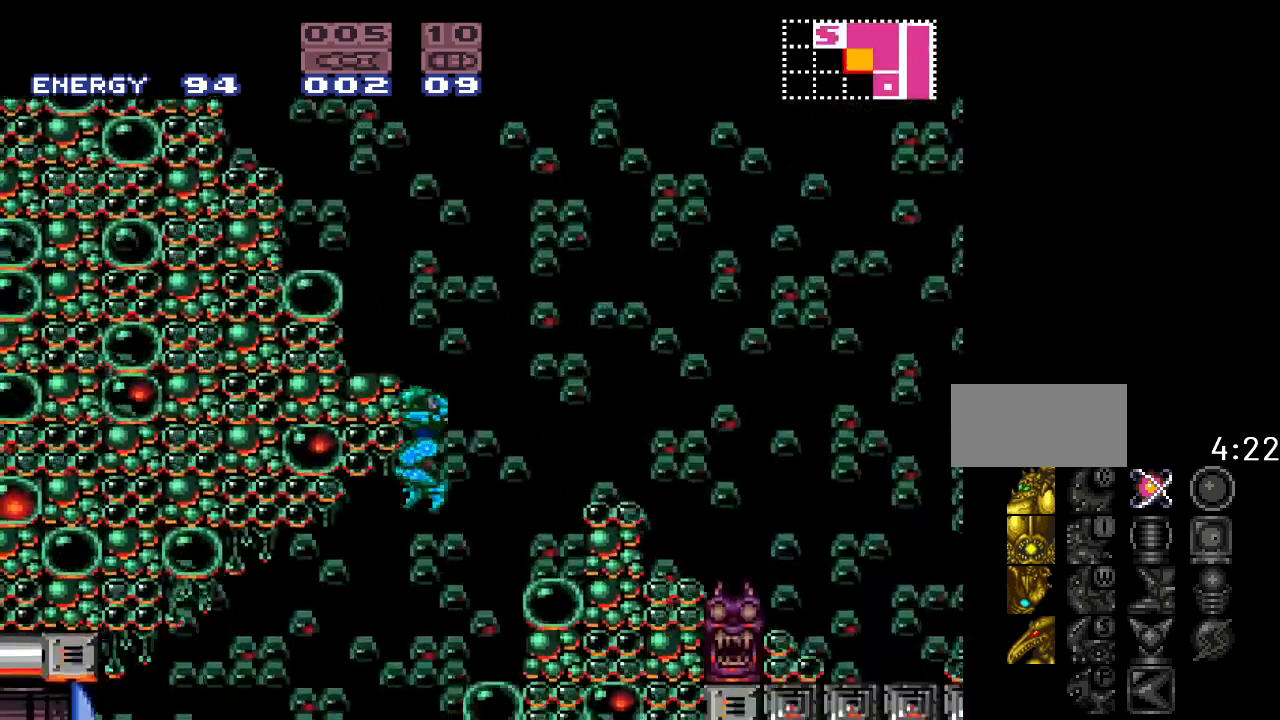
{"buttons": ["B", "DPAD_RIGHT"], "events": [[17, "Y", "up"], [183, "DPAD_RIGHT", "down"], [400, "B", "down"]]}
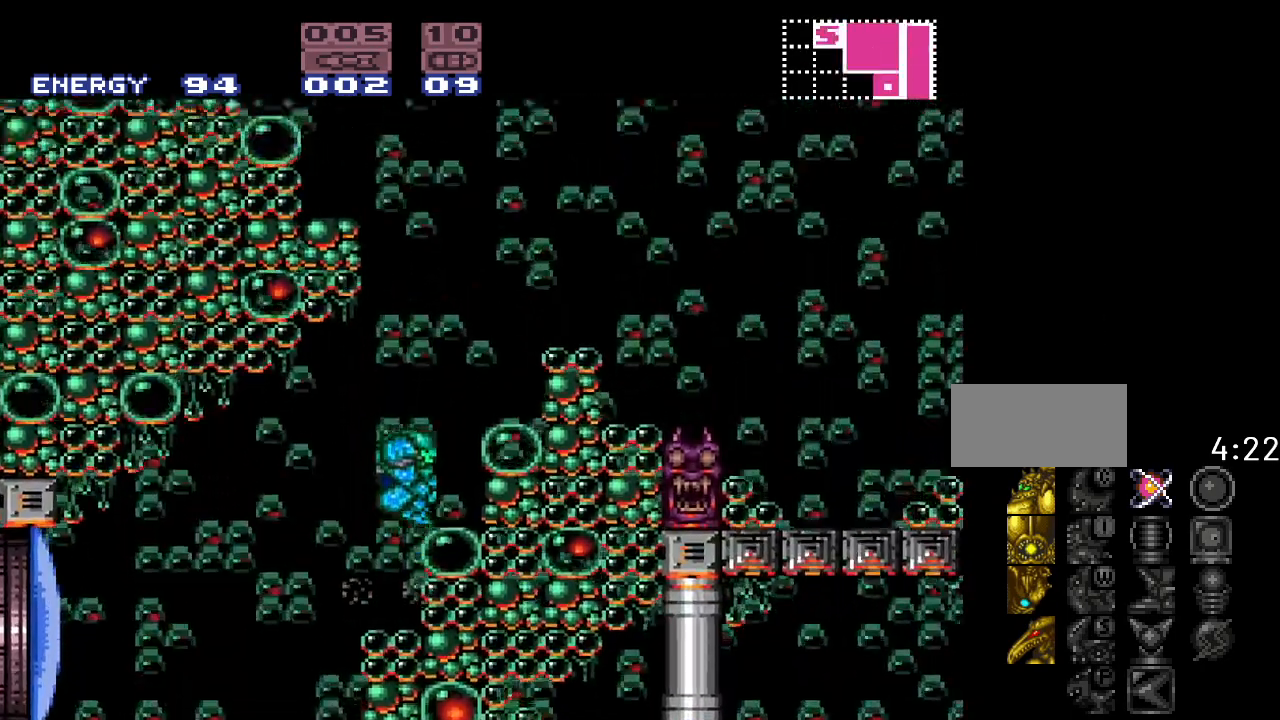
{"buttons": [], "events": [[300, "B", "up"], [383, "DPAD_RIGHT", "up"]]}
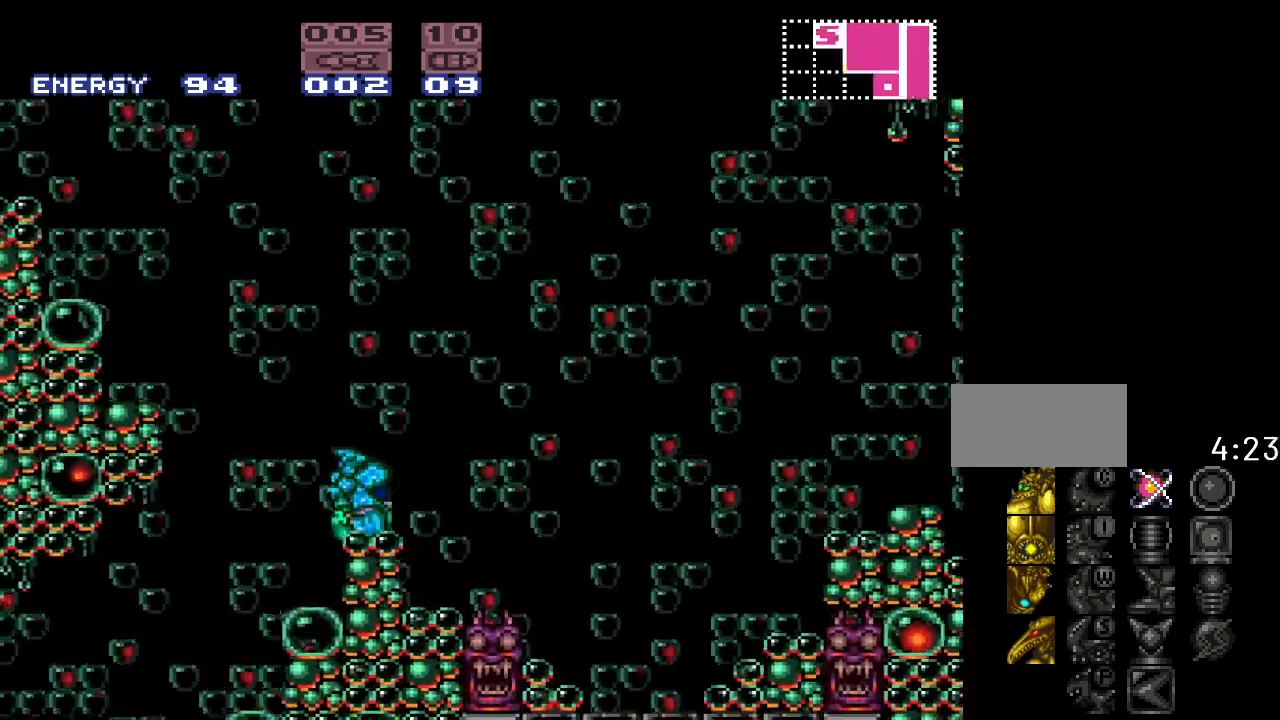
{"buttons": ["B", "DPAD_LEFT"], "events": [[50, "DPAD_LEFT", "down"], [167, "B", "down"]]}
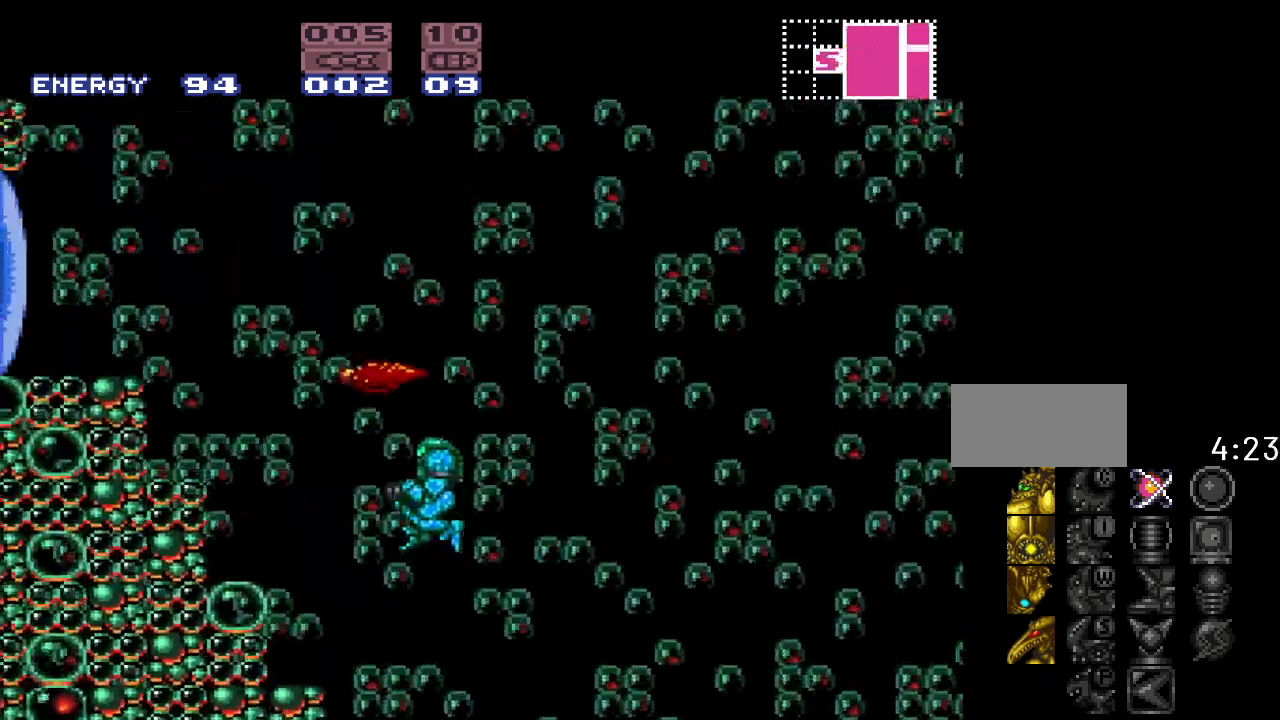
{"buttons": ["DPAD_LEFT"], "events": [[117, "A", "down"], [117, "B", "up"], [267, "A", "up"]]}
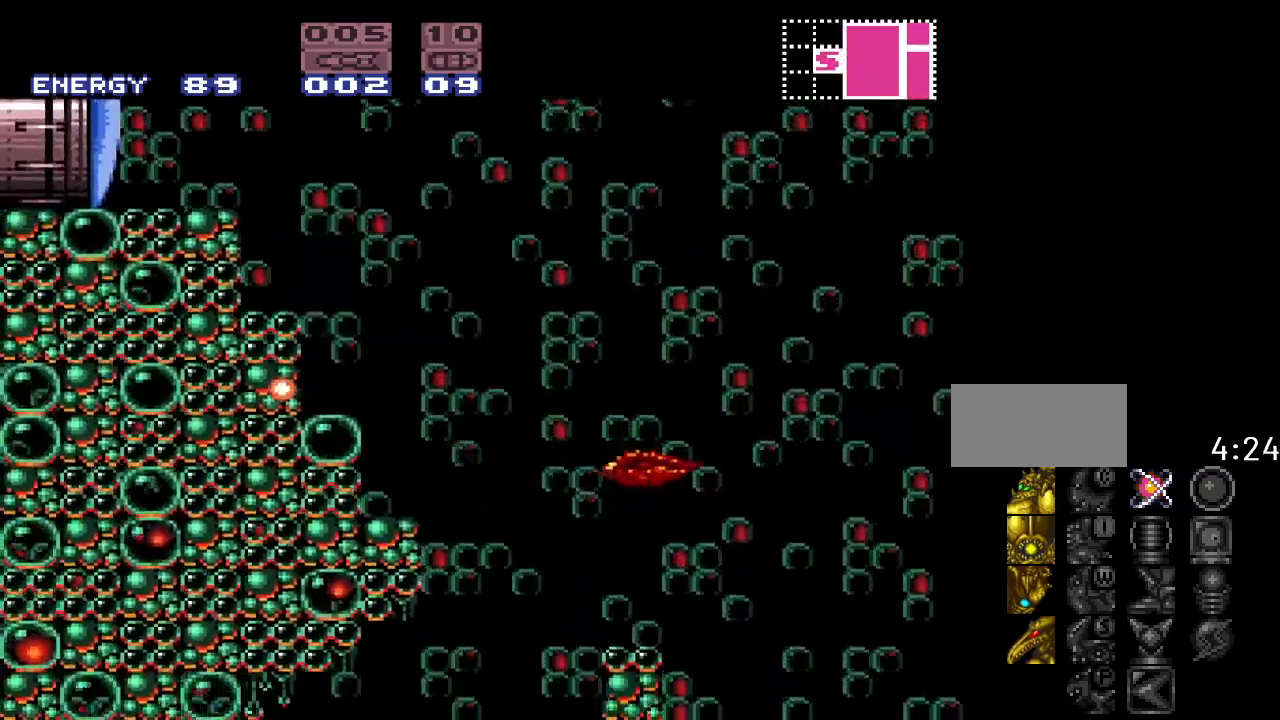
{"buttons": ["DPAD_RIGHT"], "events": [[200, "DPAD_LEFT", "up"], [483, "DPAD_RIGHT", "down"]]}
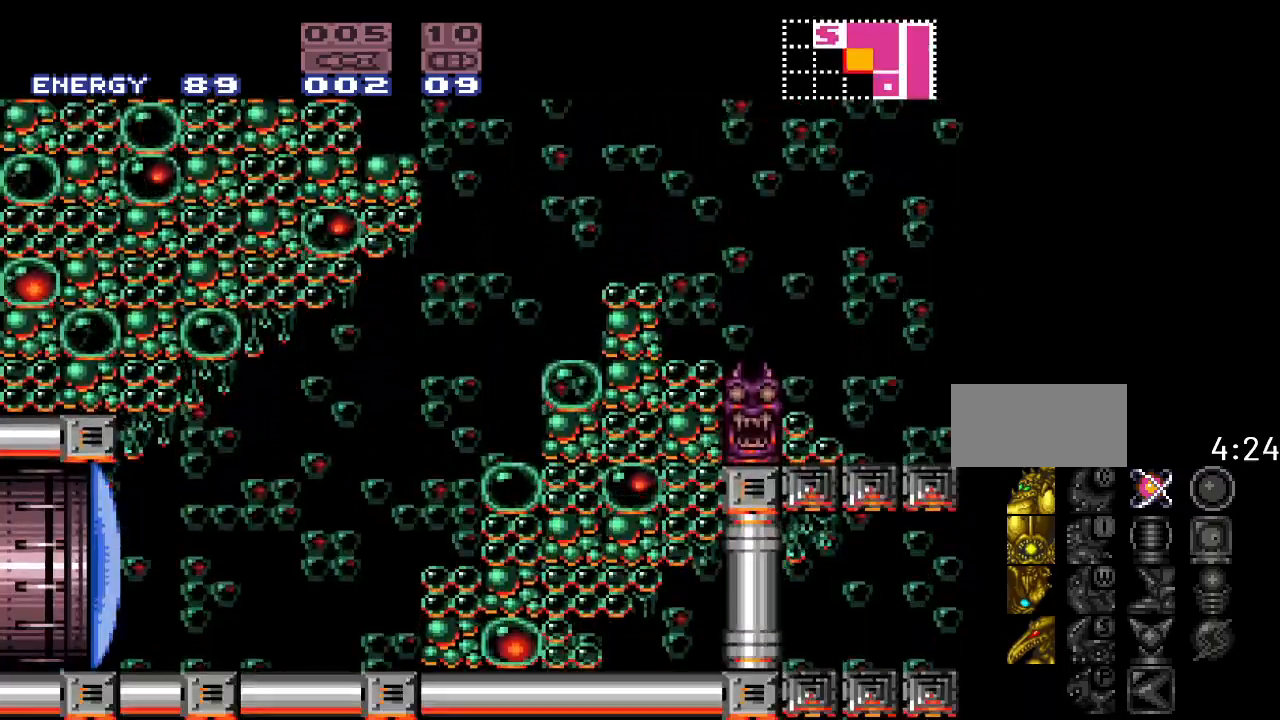
{"buttons": ["DPAD_RIGHT"], "events": [[150, "B", "down"], [467, "B", "up"]]}
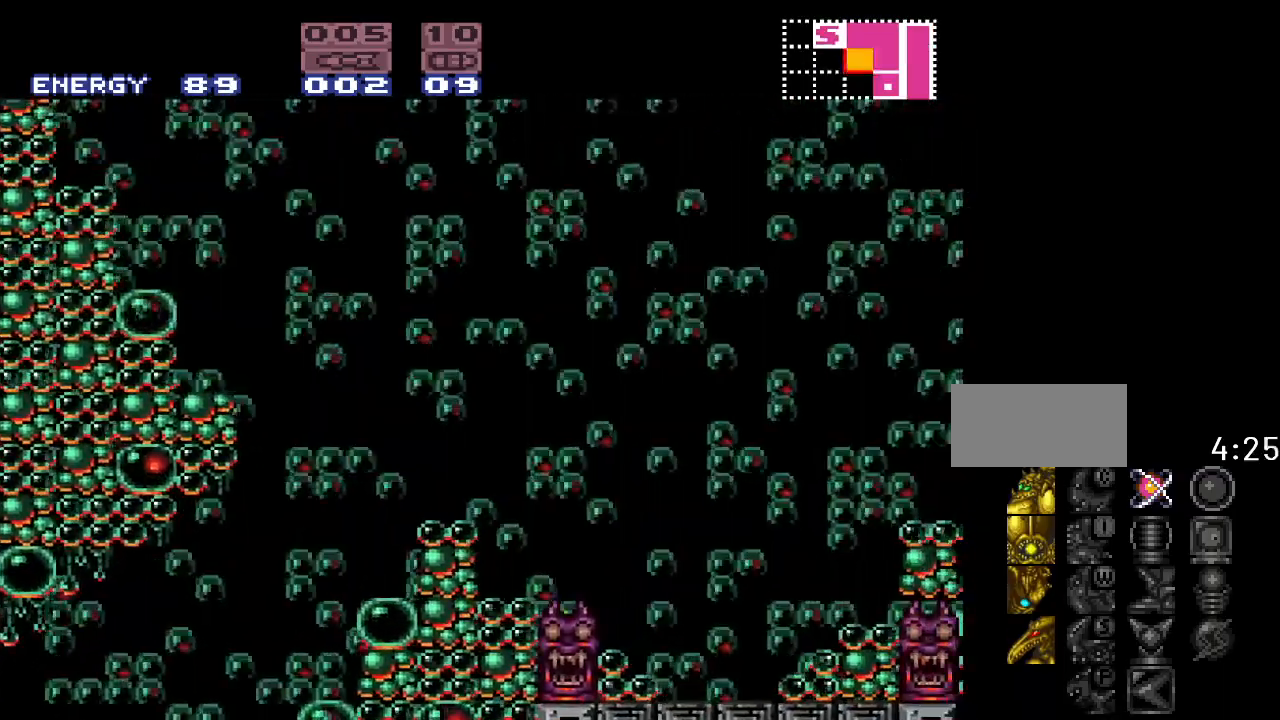
{"buttons": ["B", "DPAD_LEFT"], "events": [[83, "DPAD_RIGHT", "up"], [150, "DPAD_LEFT", "down"], [200, "B", "down"]]}
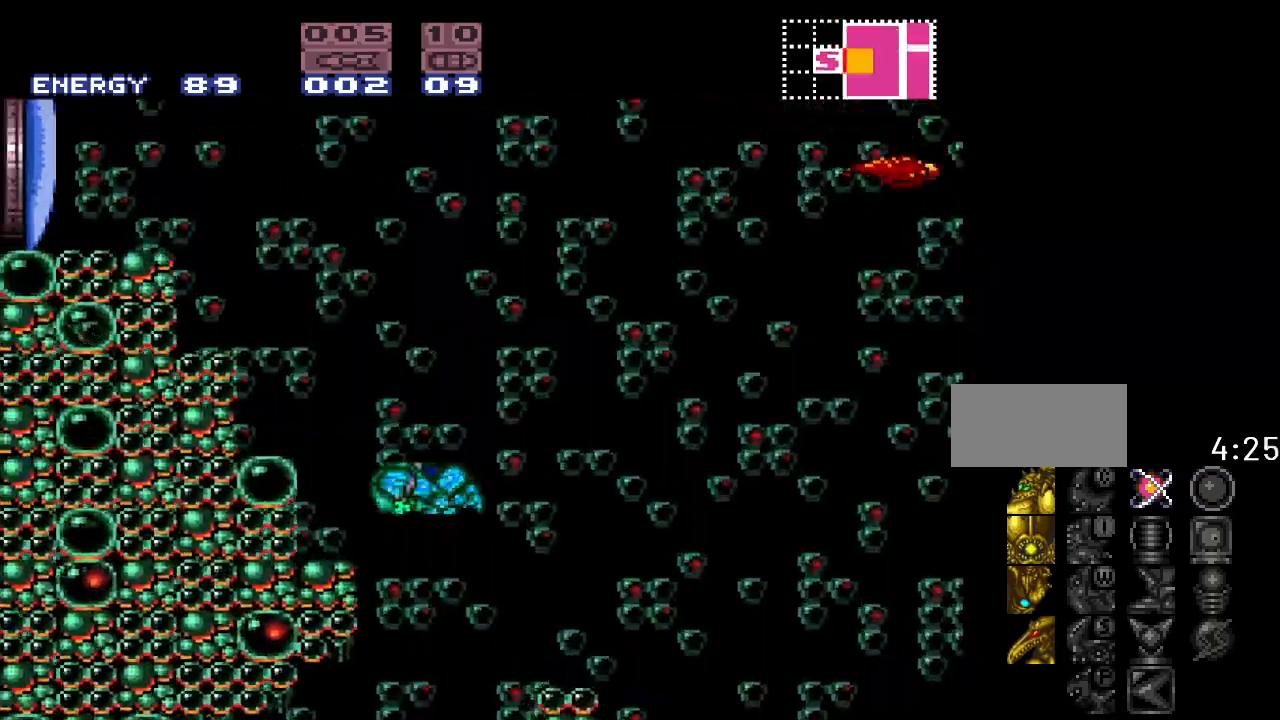
{"buttons": [], "events": [[450, "DPAD_LEFT", "up"], [483, "B", "up"]]}
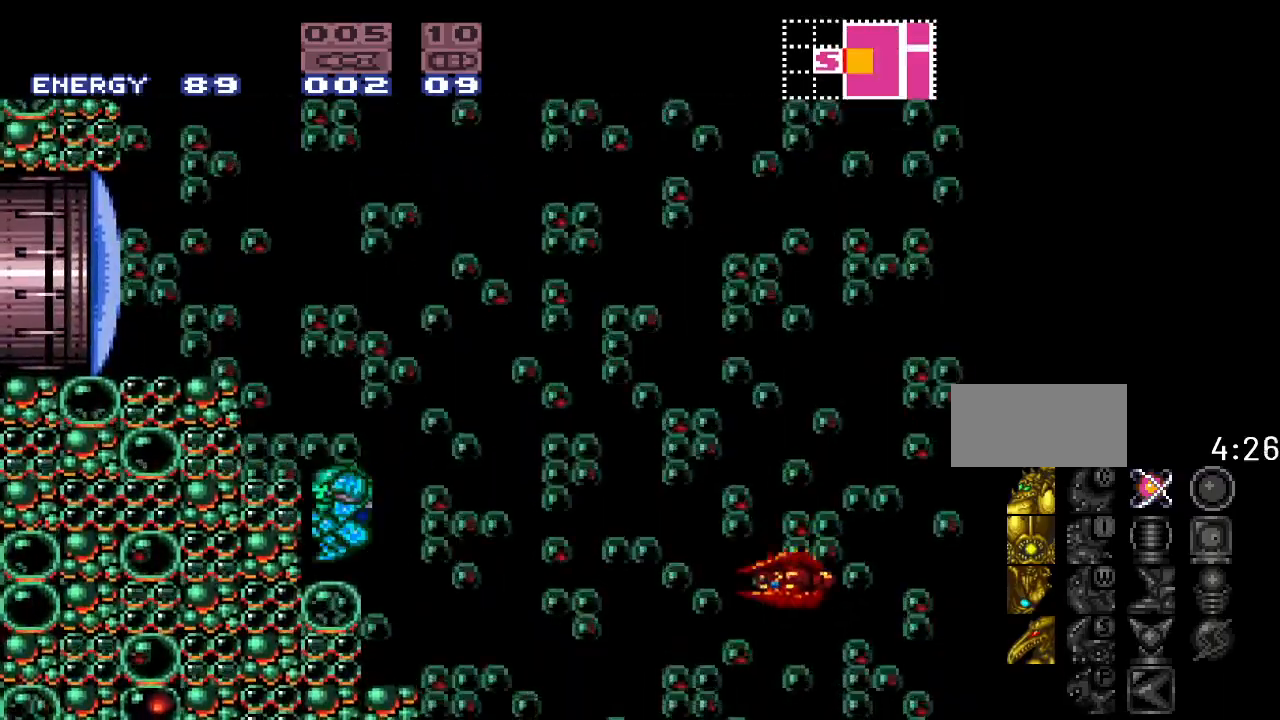
{"buttons": ["A", "B", "DPAD_LEFT"], "events": [[83, "DPAD_RIGHT", "down"], [117, "B", "down"], [183, "DPAD_RIGHT", "up"], [217, "DPAD_LEFT", "down"], [450, "A", "down"]]}
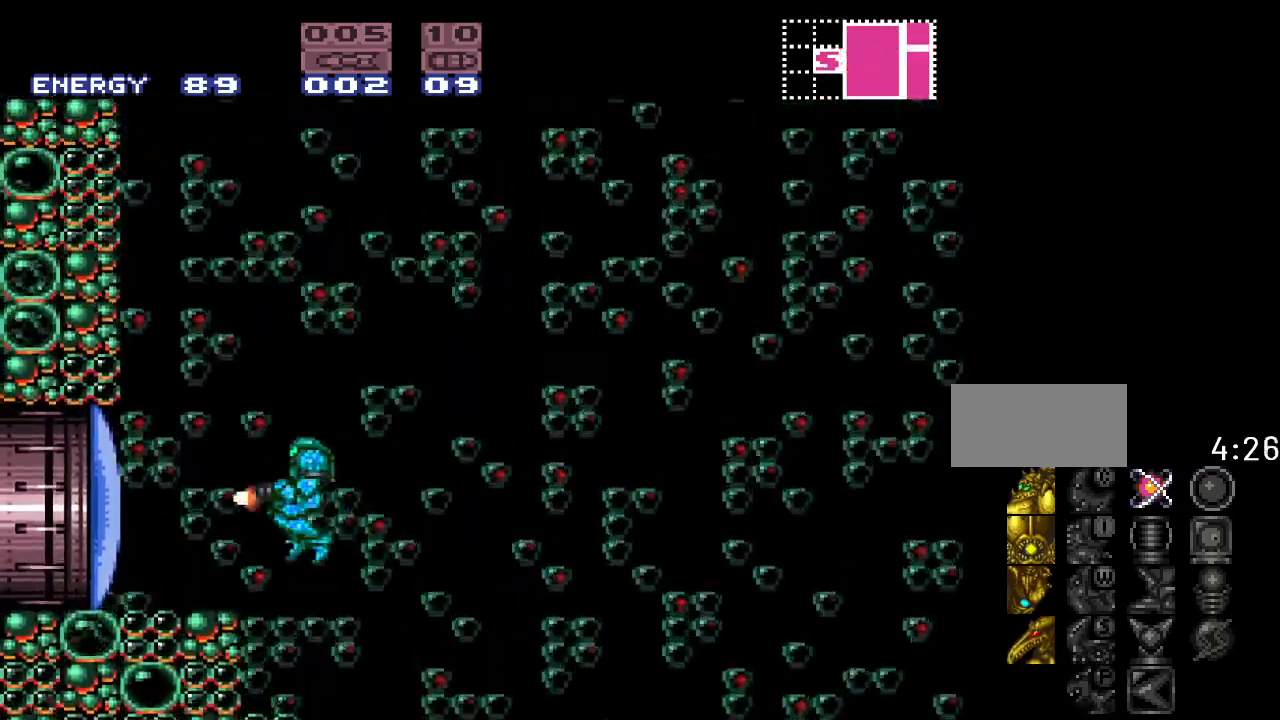
{"buttons": ["Y", "DPAD_LEFT"], "events": [[17, "B", "up"], [117, "A", "up"], [367, "Y", "down"]]}
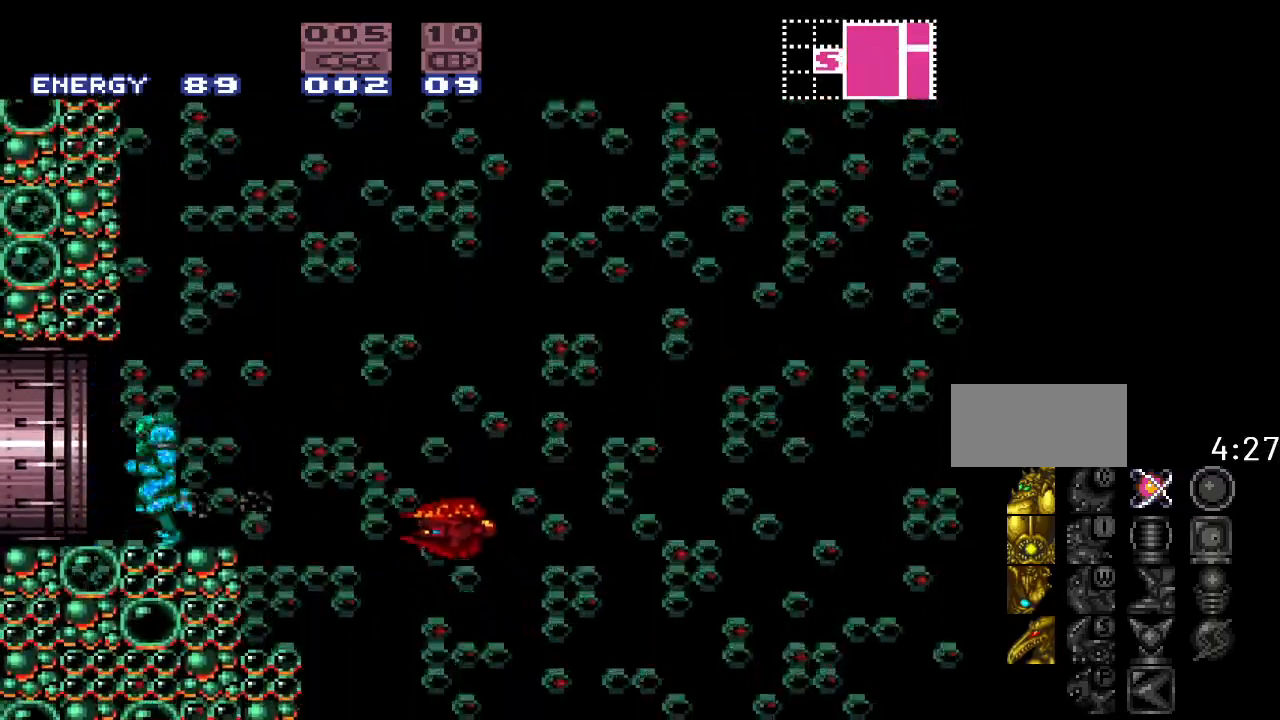
{"buttons": ["Y"], "events": [[333, "DPAD_LEFT", "up"]]}
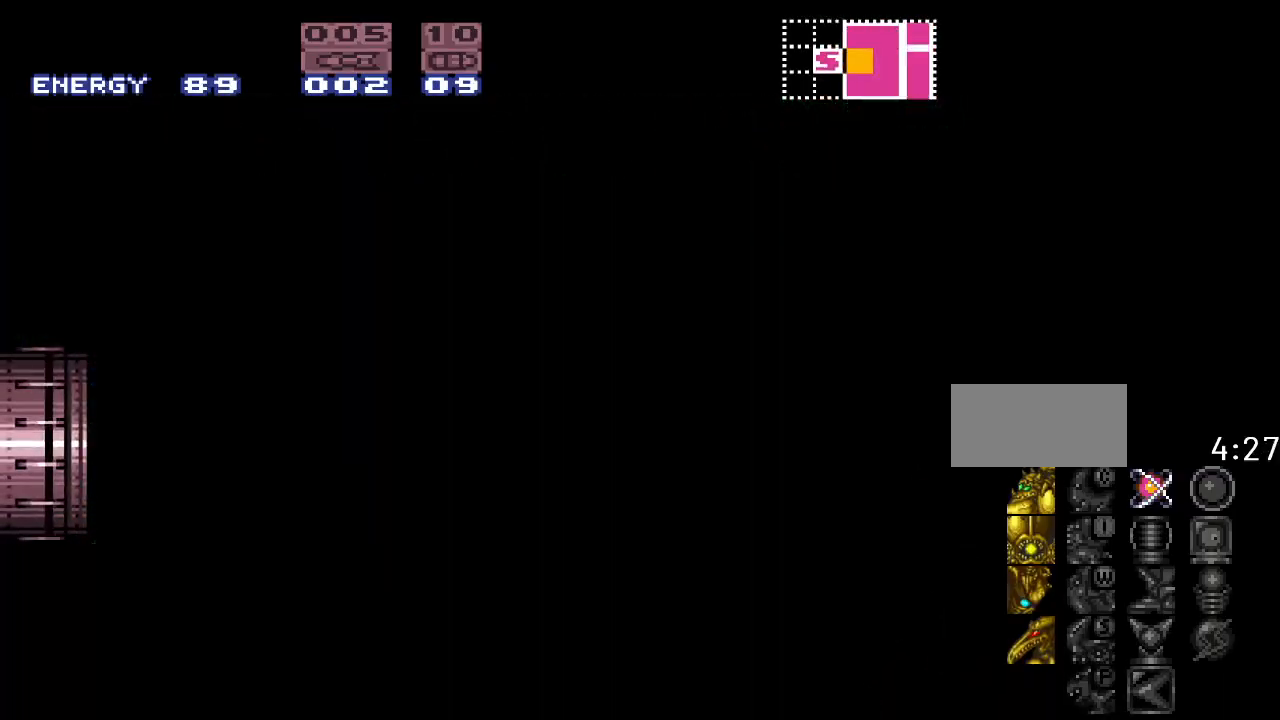
{"buttons": [], "events": [[450, "Y", "up"]]}
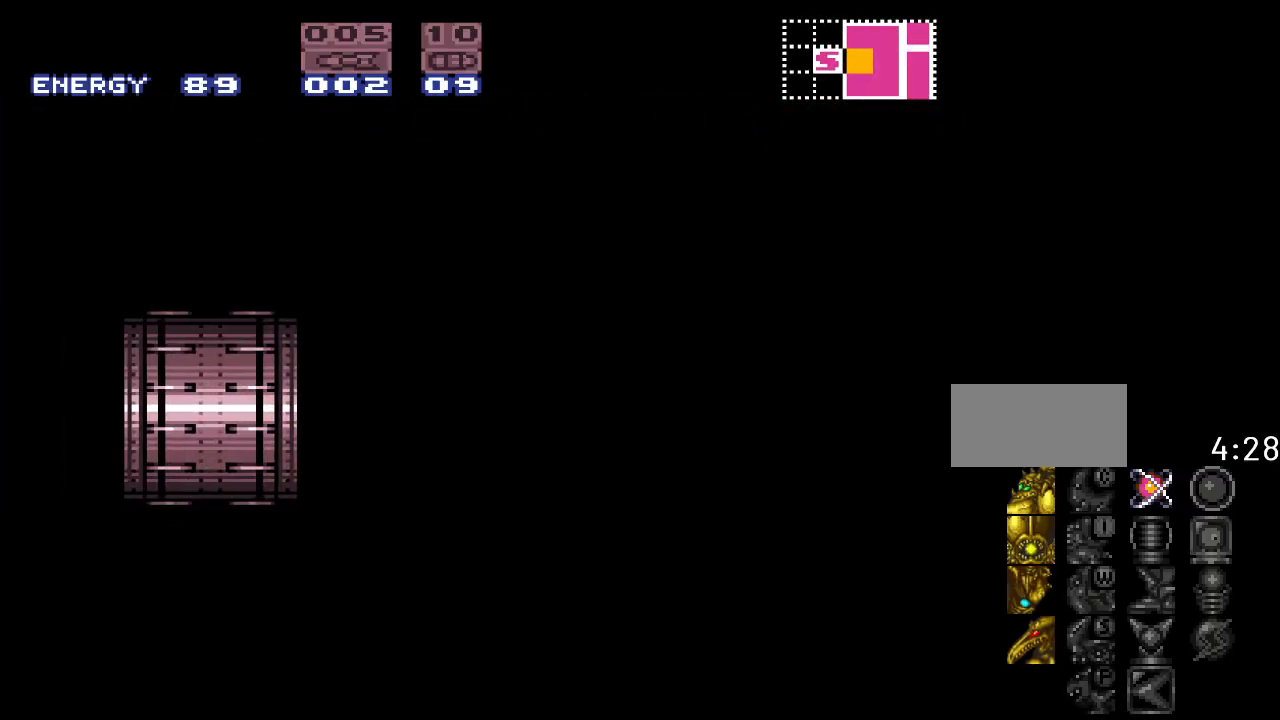
{"buttons": [], "events": []}
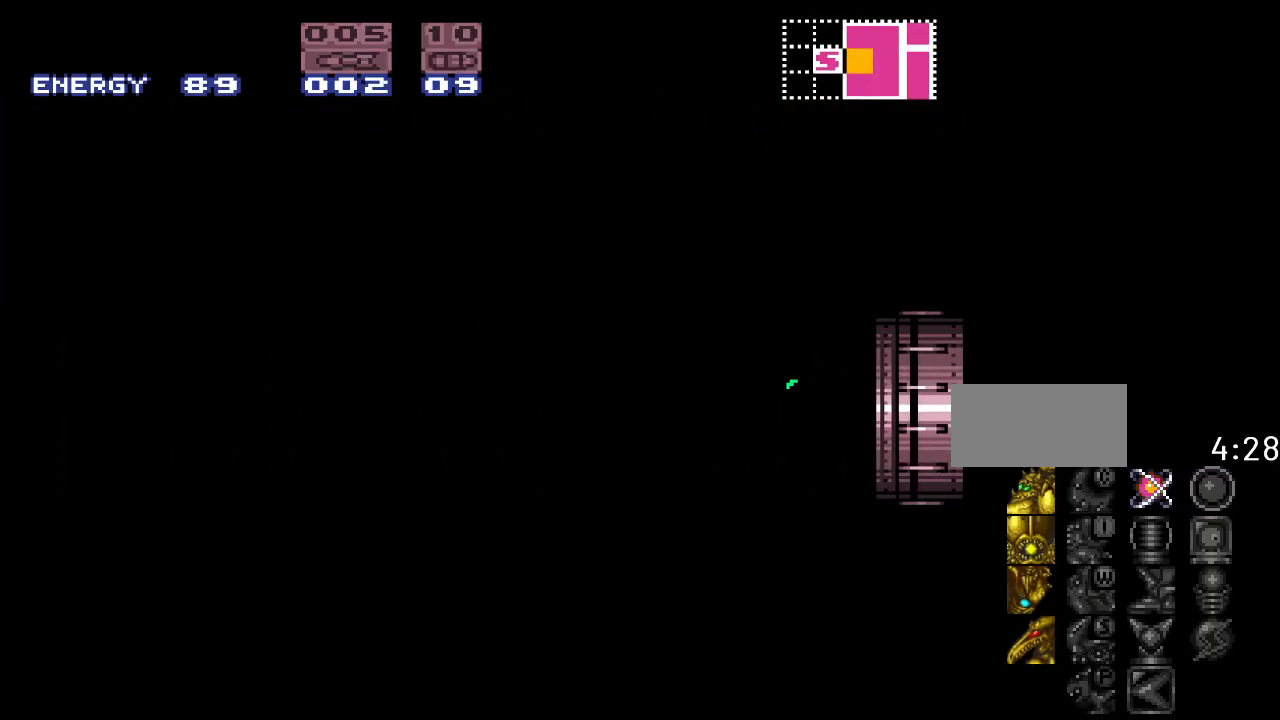
{"buttons": [], "events": []}
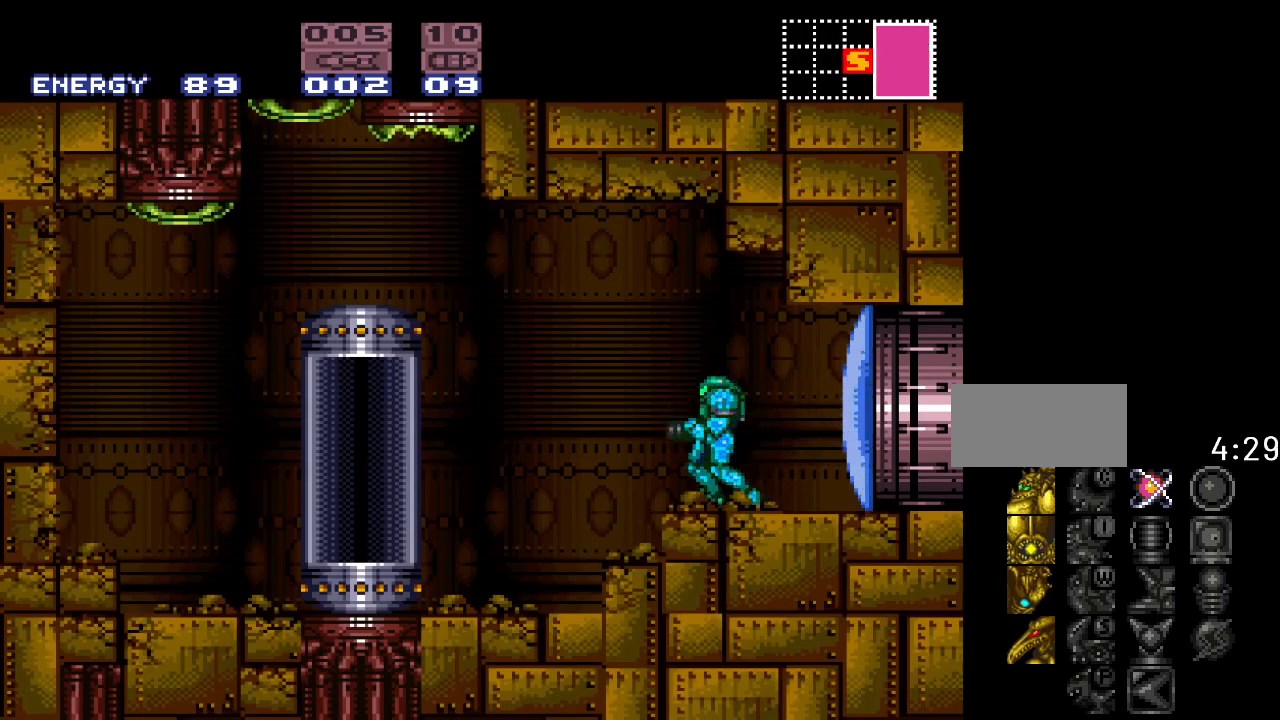
{"buttons": [], "events": [[233, "DPAD_LEFT", "down"], [383, "DPAD_LEFT", "up"]]}
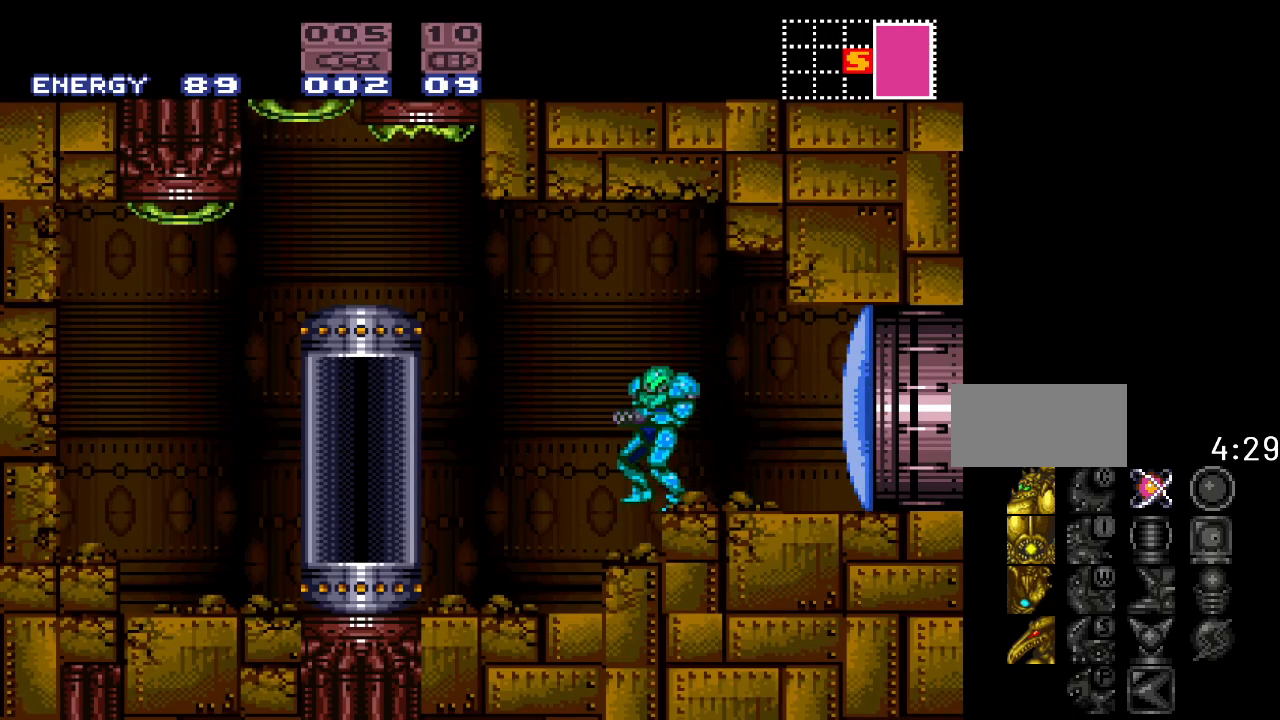
{"buttons": ["A"], "events": [[17, "DPAD_RIGHT", "down"], [83, "DPAD_RIGHT", "up"], [483, "A", "down"]]}
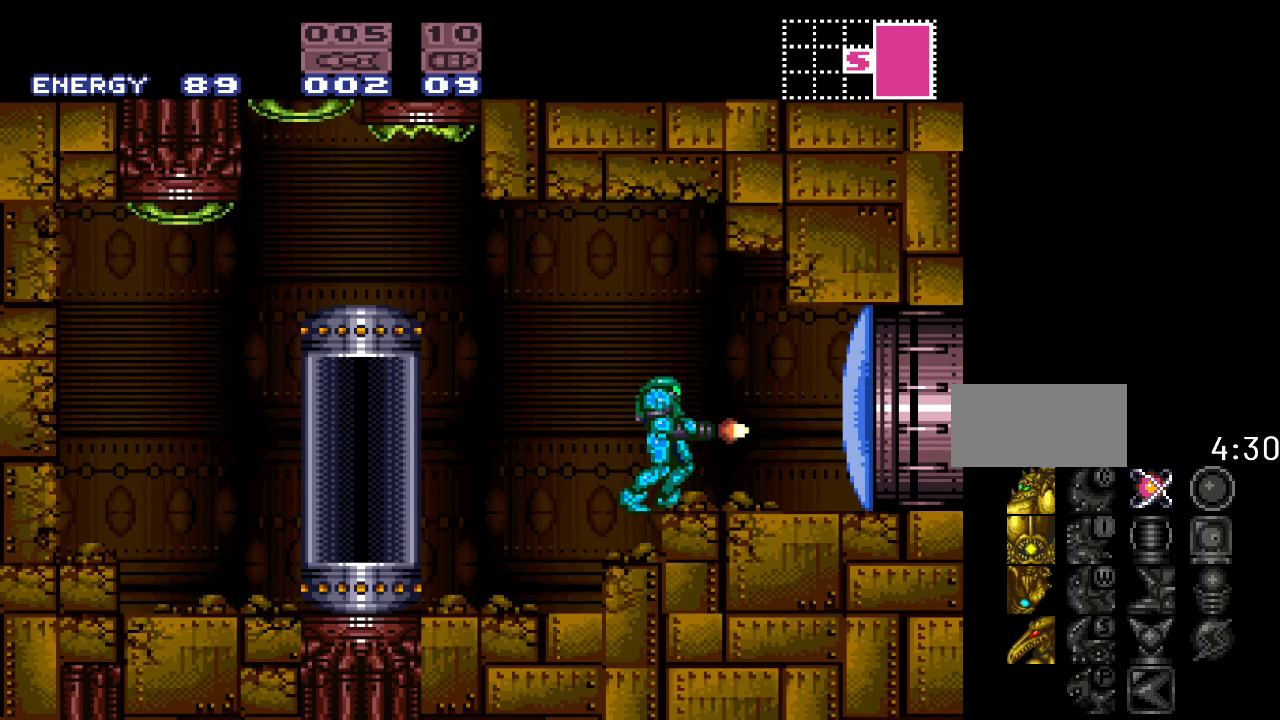
{"buttons": ["Y", "DPAD_RIGHT"], "events": [[50, "A", "up"], [200, "Y", "down"], [267, "DPAD_RIGHT", "down"]]}